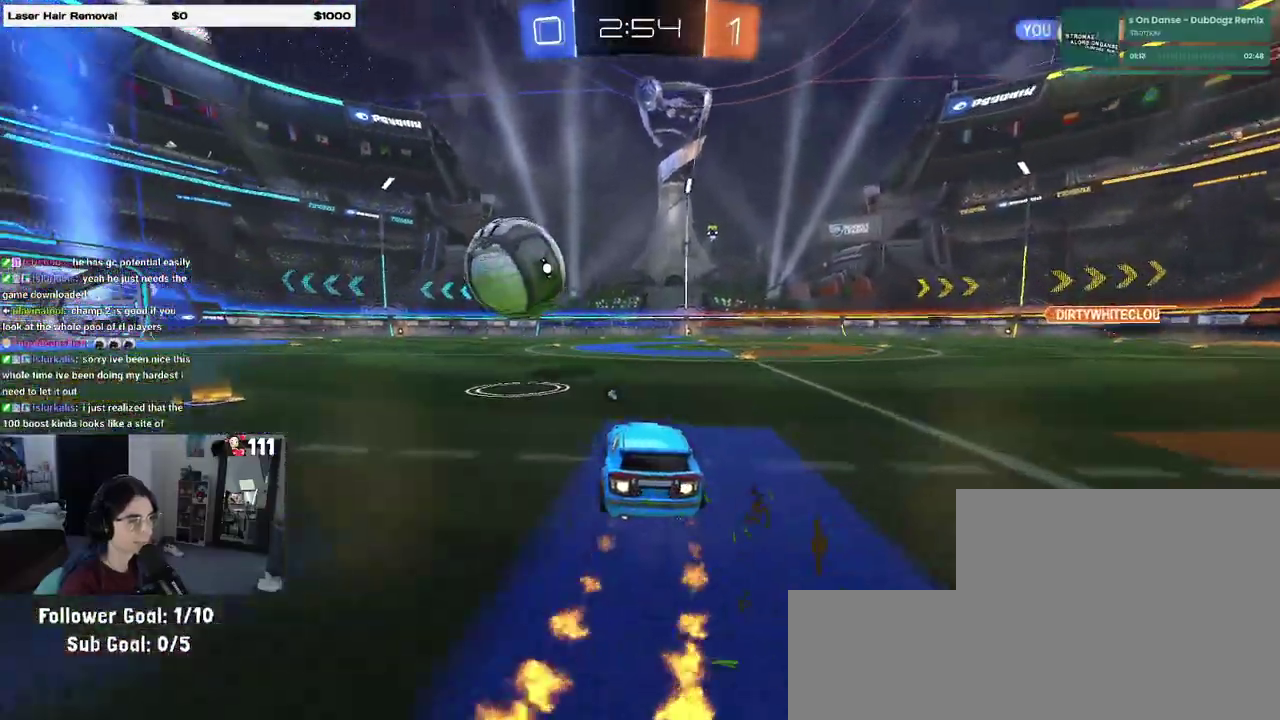
Gameplay with a controller (PlayStation layout); each line is a JSON object with the inputs held at the frame after it (dt_ms = milliseconds from this image to that frame). "events" lists button and stick changes between this image and that frame as [ms after this image, input, new state], when the widget could be followed in between. Not read: L1 R1.
{"dt_ms": 500, "buttons": ["R2"], "left_stick": "center", "right_stick": "center", "events": []}
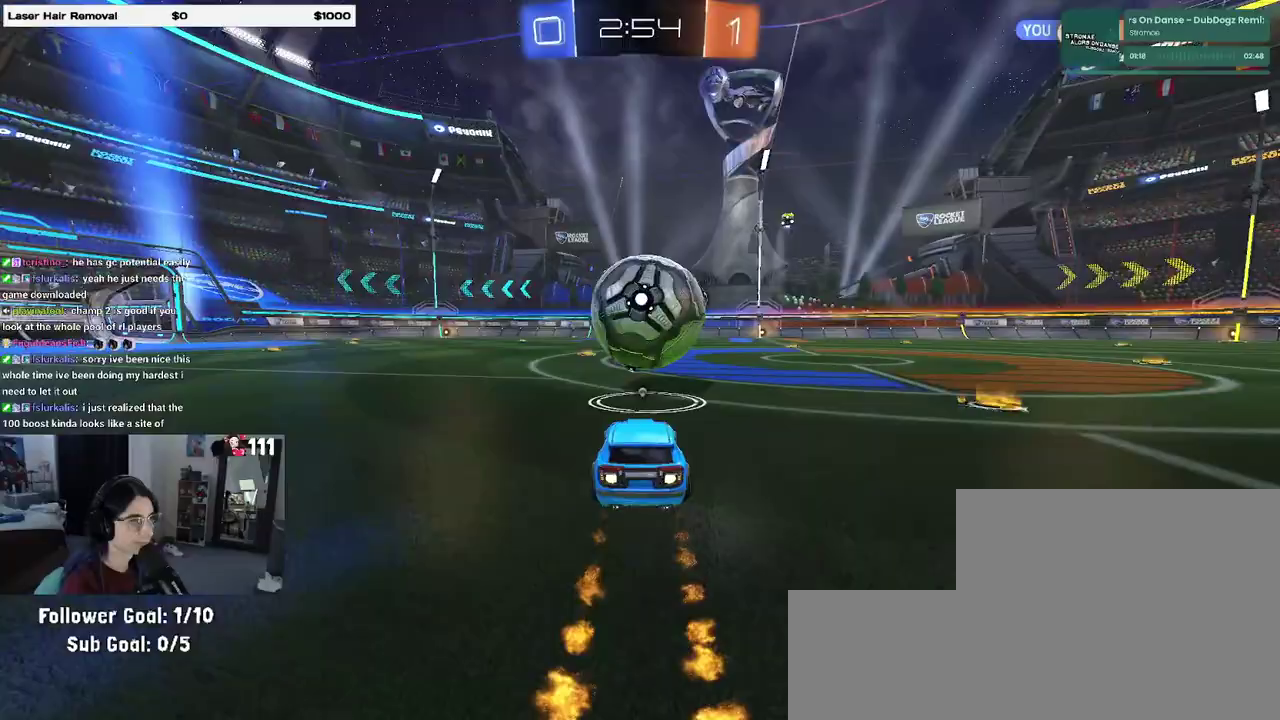
{"dt_ms": 500, "buttons": ["R2"], "left_stick": "down", "right_stick": "center", "events": [[117, "CROSS", "down"], [183, "CROSS", "up"], [183, "left_stick", "down-right"], [233, "left_stick", "right"], [283, "CROSS", "down"], [333, "left_stick", "up-right"], [383, "CROSS", "up"], [467, "left_stick", "down"]]}
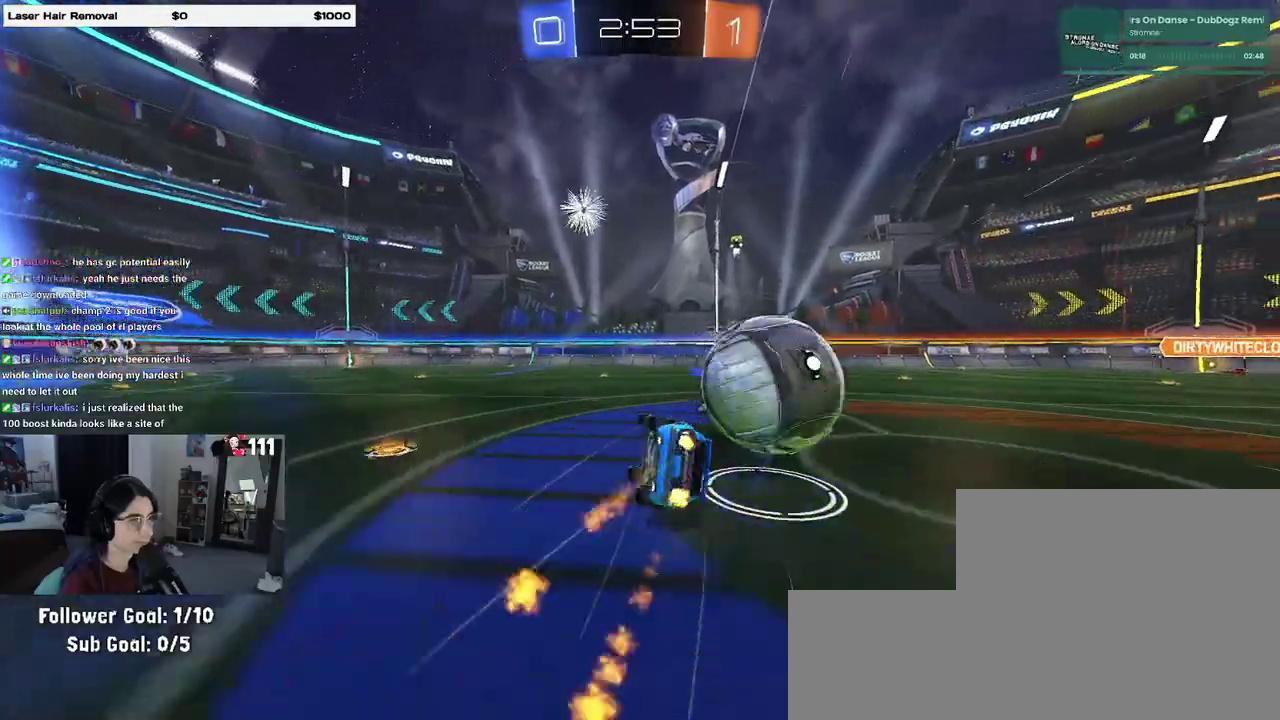
{"dt_ms": 500, "buttons": ["SQUARE", "R2"], "left_stick": "down-right", "right_stick": "center", "events": [[17, "SQUARE", "down"], [117, "left_stick", "down-right"]]}
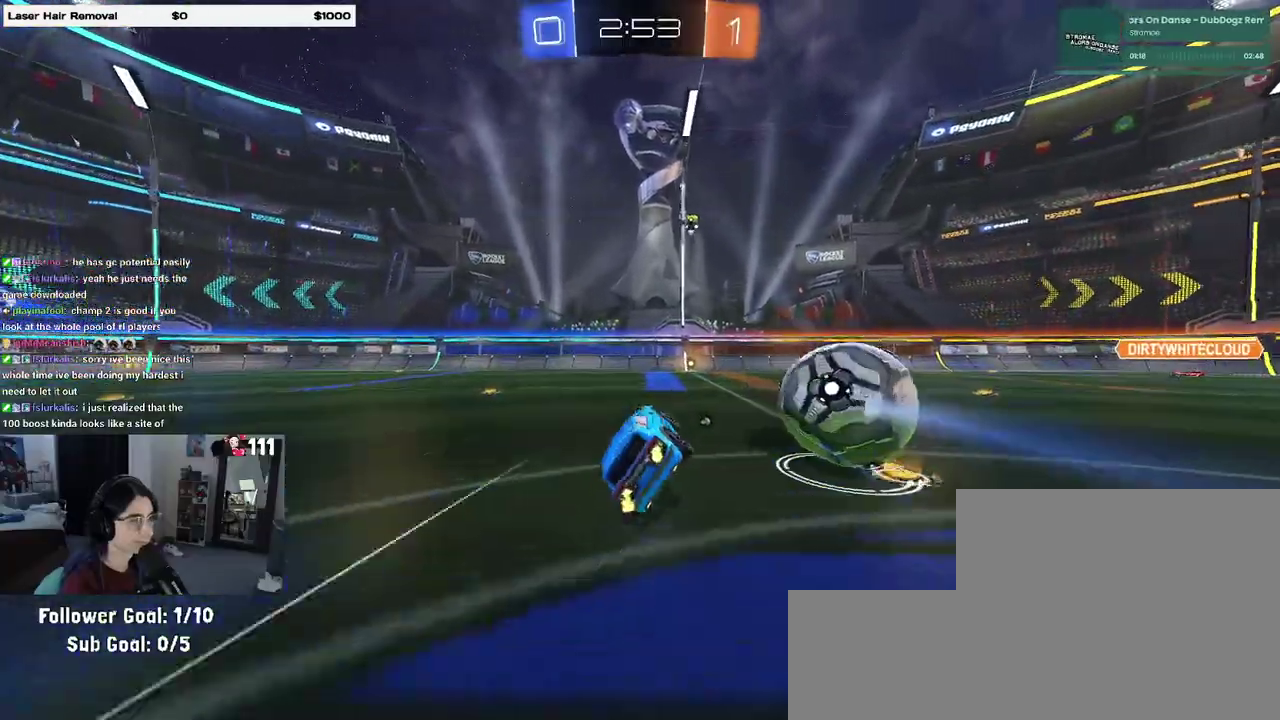
{"dt_ms": 500, "buttons": ["R2"], "left_stick": "right", "right_stick": "center", "events": [[17, "left_stick", "center"], [33, "SQUARE", "up"], [67, "TRIANGLE", "down"], [133, "TRIANGLE", "up"], [433, "left_stick", "right"]]}
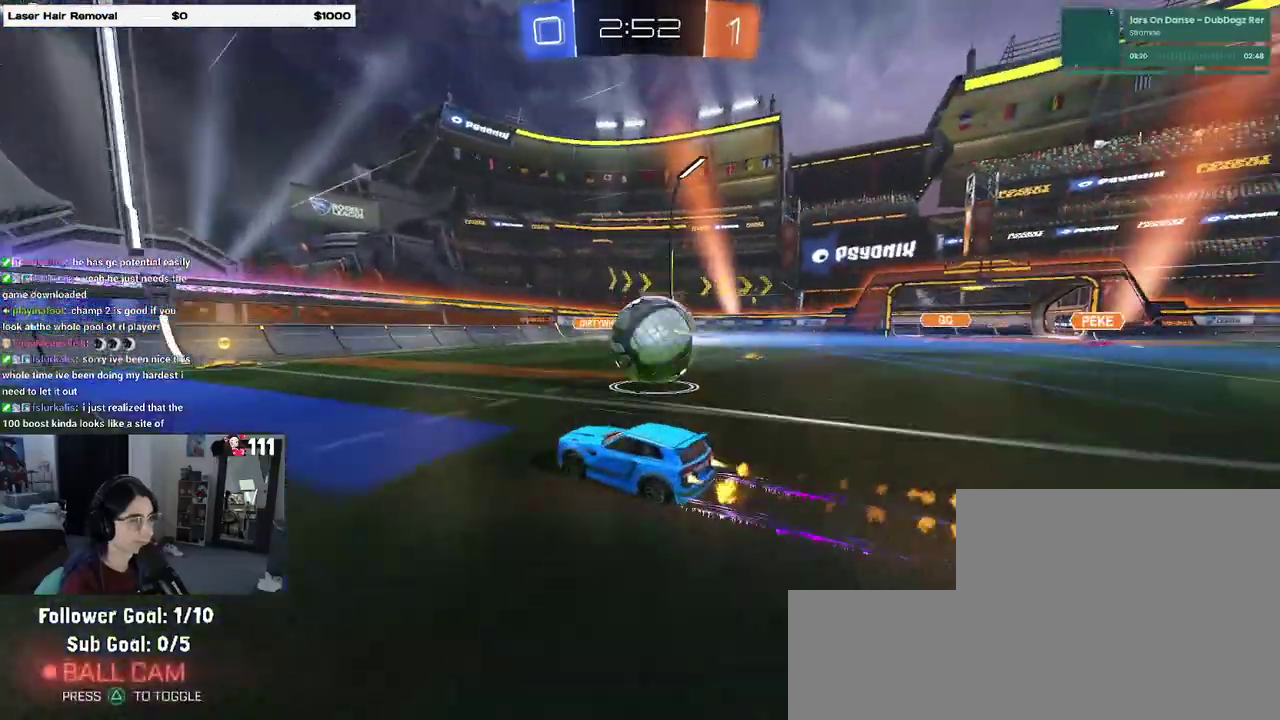
{"dt_ms": 500, "buttons": ["R2"], "left_stick": "down-right", "right_stick": "center", "events": [[17, "left_stick", "center"], [267, "left_stick", "down-right"], [383, "CROSS", "down"], [500, "CROSS", "up"]]}
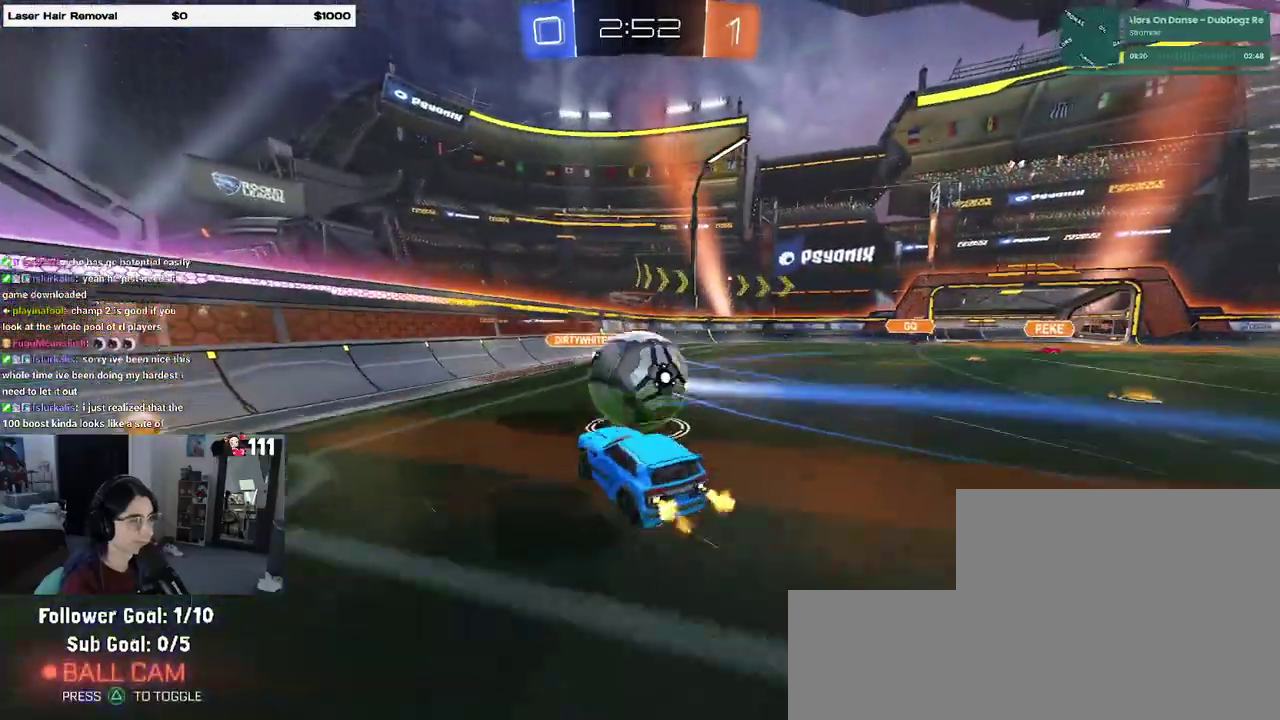
{"dt_ms": 500, "buttons": ["R2"], "left_stick": "left", "right_stick": "center", "events": [[50, "R2", "up"], [117, "left_stick", "up-right"], [133, "R2", "down"], [150, "SQUARE", "down"], [233, "left_stick", "up-left"], [250, "SQUARE", "up"], [350, "CROSS", "down"], [450, "CROSS", "up"], [467, "left_stick", "left"]]}
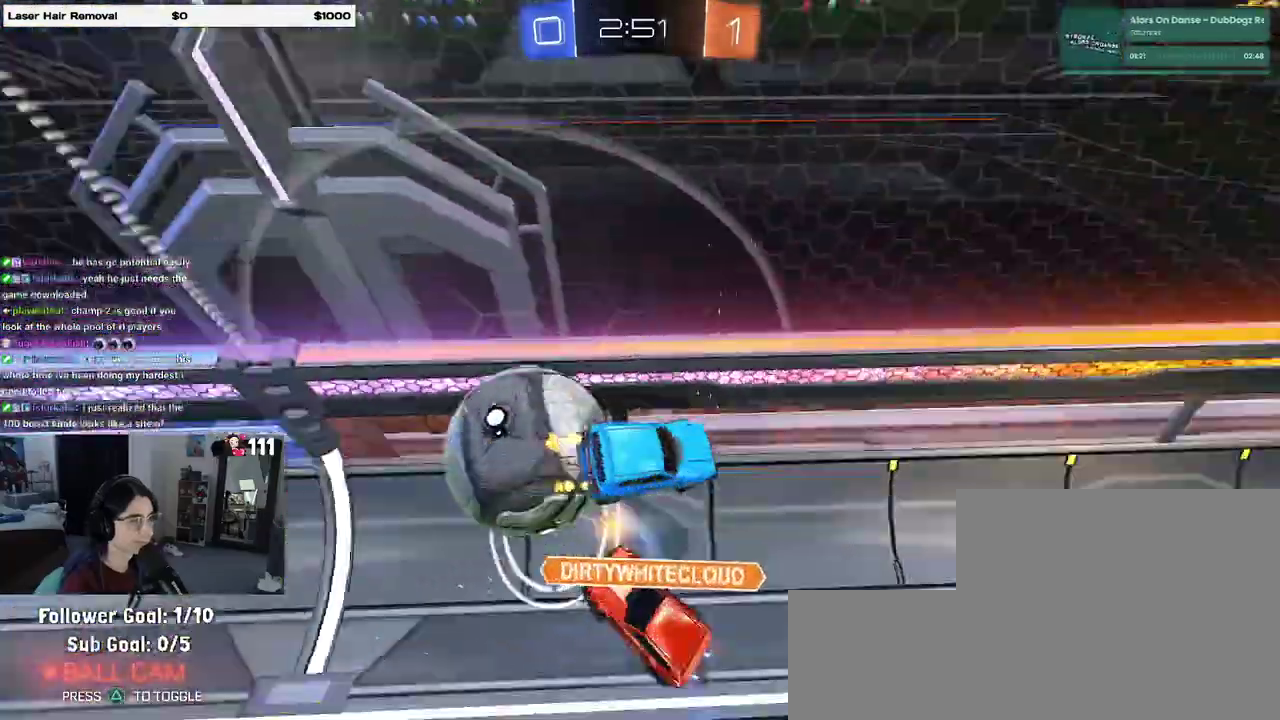
{"dt_ms": 500, "buttons": ["R2"], "left_stick": "down", "right_stick": "center", "events": [[50, "left_stick", "down"]]}
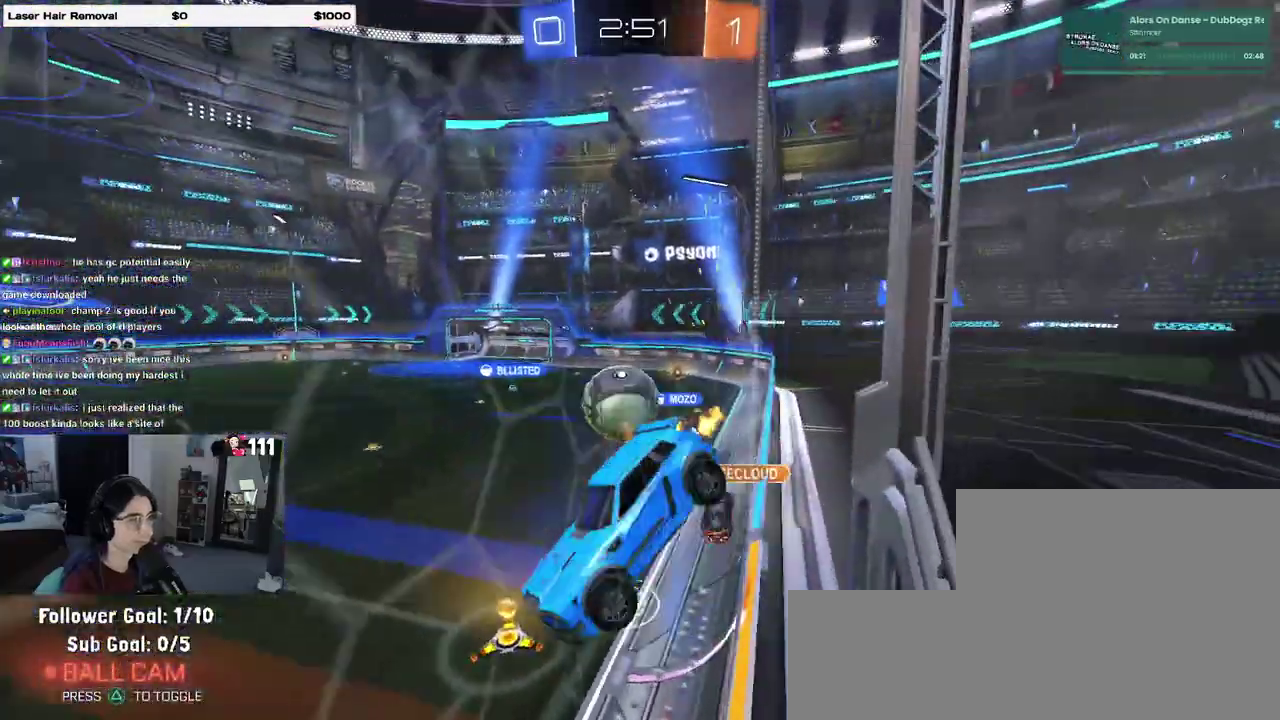
{"dt_ms": 500, "buttons": ["R2"], "left_stick": "down-right", "right_stick": "center", "events": [[83, "left_stick", "down-right"], [133, "left_stick", "right"], [217, "left_stick", "center"], [350, "left_stick", "down"], [400, "left_stick", "down-right"]]}
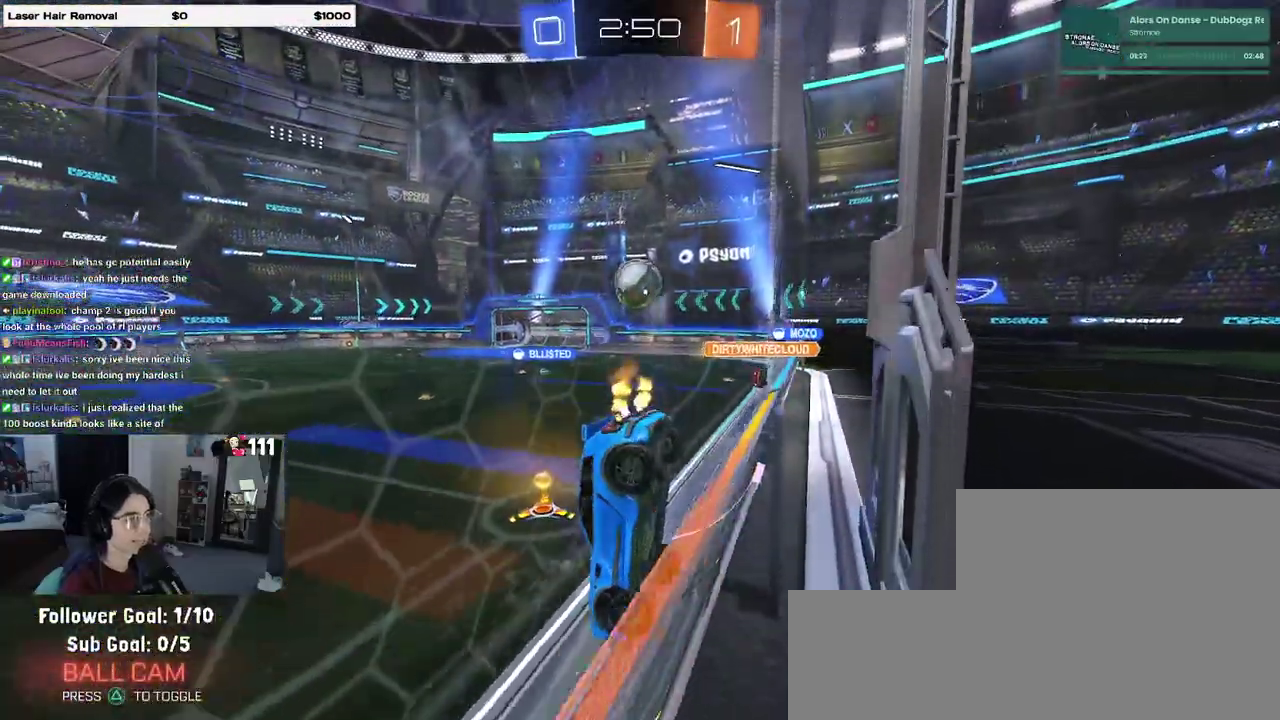
{"dt_ms": 500, "buttons": ["R2"], "left_stick": "center", "right_stick": "center", "events": [[100, "left_stick", "right"], [417, "left_stick", "center"]]}
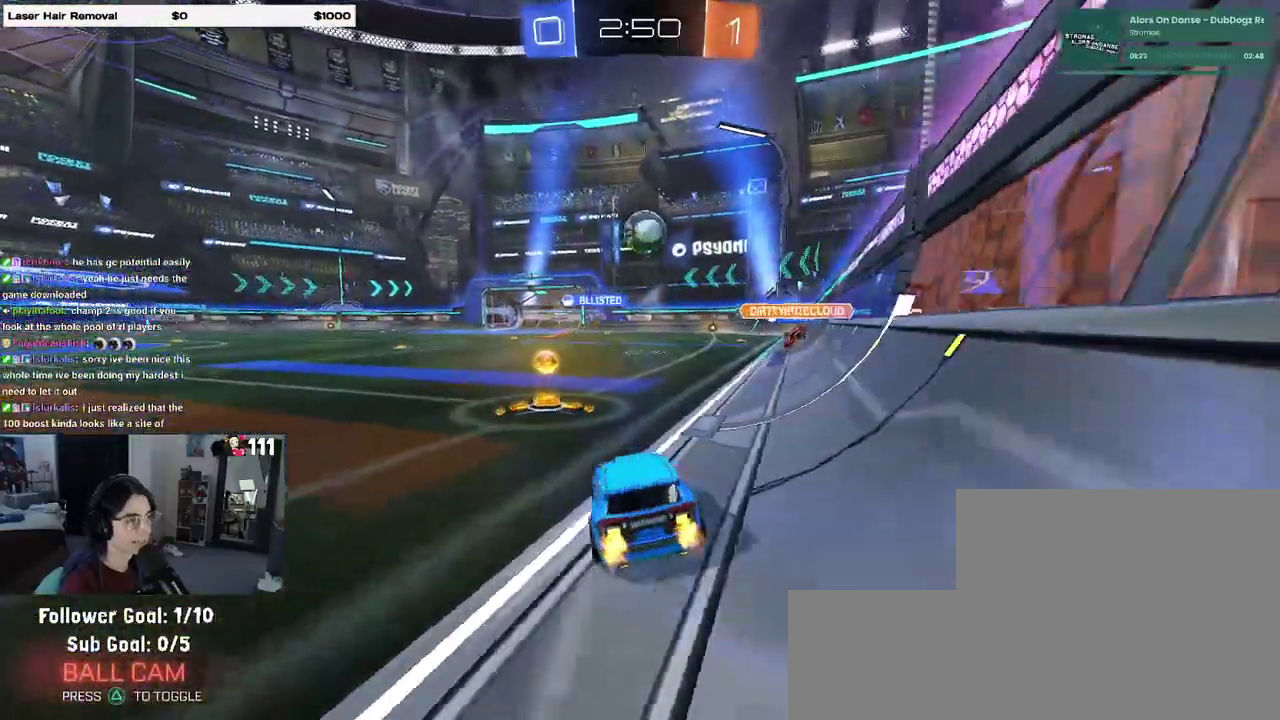
{"dt_ms": 500, "buttons": ["R2"], "left_stick": "left", "right_stick": "center", "events": [[50, "left_stick", "left"], [150, "SQUARE", "down"], [250, "SQUARE", "up"]]}
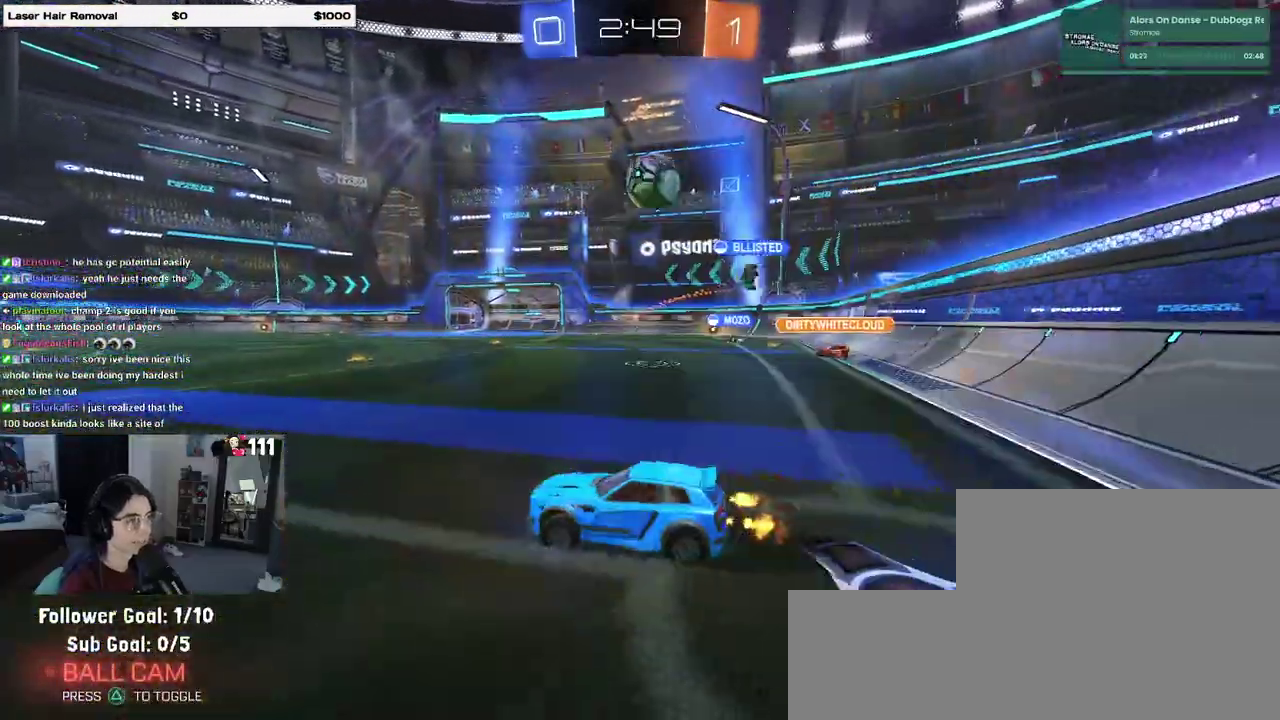
{"dt_ms": 500, "buttons": ["R2"], "left_stick": "down-right", "right_stick": "center", "events": [[333, "left_stick", "center"], [383, "TRIANGLE", "down"], [417, "left_stick", "down-right"], [500, "TRIANGLE", "up"]]}
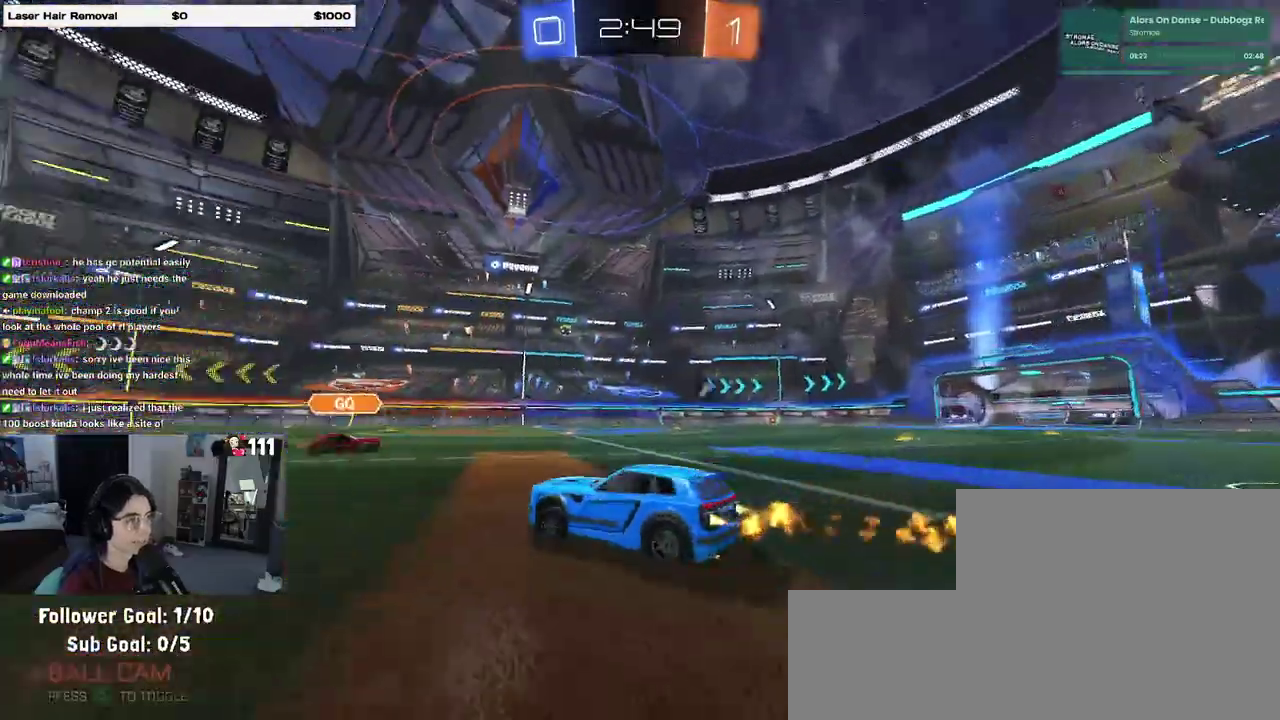
{"dt_ms": 1000, "buttons": ["SQUARE", "R2"], "left_stick": "down-right", "right_stick": "center", "events": [[167, "left_stick", "center"], [333, "CROSS", "down"], [383, "left_stick", "up-right"], [550, "CROSS", "up"], [583, "left_stick", "down"], [733, "left_stick", "down-right"], [800, "SQUARE", "down"], [800, "left_stick", "down"], [883, "left_stick", "down-right"]]}
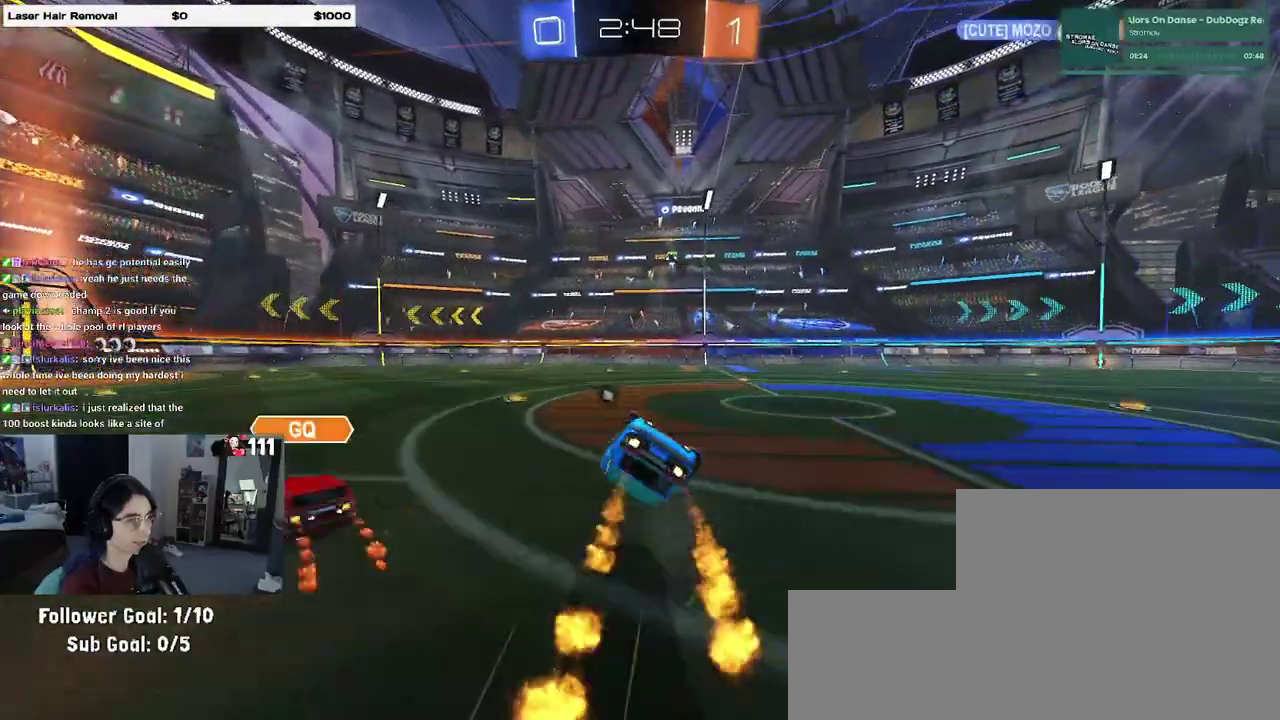
{"dt_ms": 500, "buttons": ["R2"], "left_stick": "center", "right_stick": "center", "events": [[183, "SQUARE", "up"], [217, "left_stick", "down"], [233, "TRIANGLE", "down"], [383, "TRIANGLE", "up"], [417, "left_stick", "center"]]}
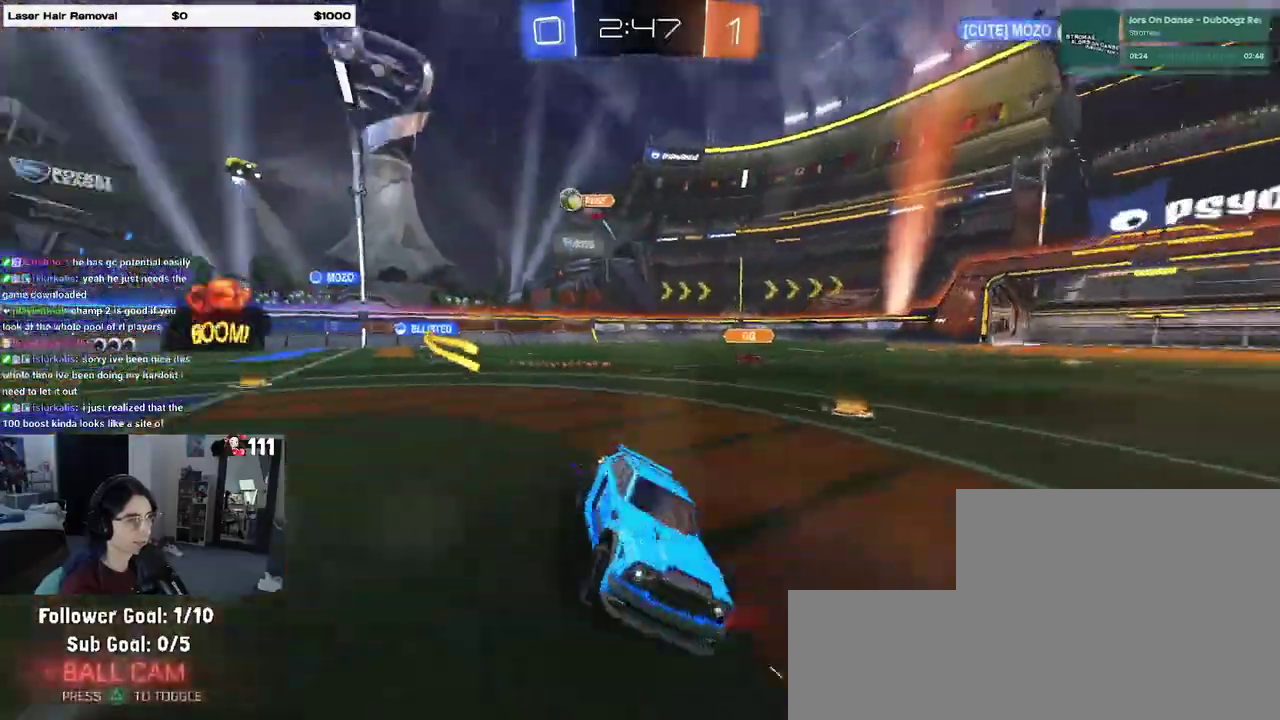
{"dt_ms": 500, "buttons": ["R2"], "left_stick": "center", "right_stick": "center", "events": [[117, "left_stick", "right"], [200, "left_stick", "center"]]}
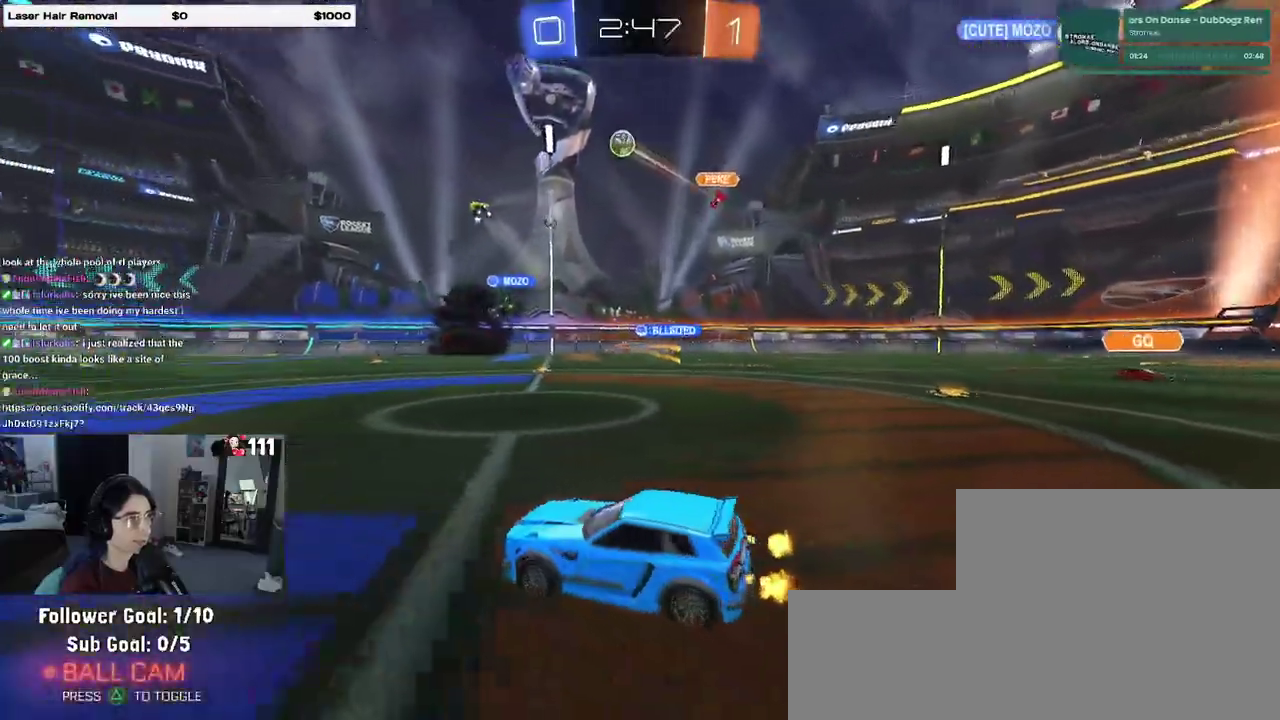
{"dt_ms": 500, "buttons": ["R2"], "left_stick": "center", "right_stick": "center", "events": [[217, "left_stick", "left"], [350, "left_stick", "down-left"], [400, "left_stick", "center"]]}
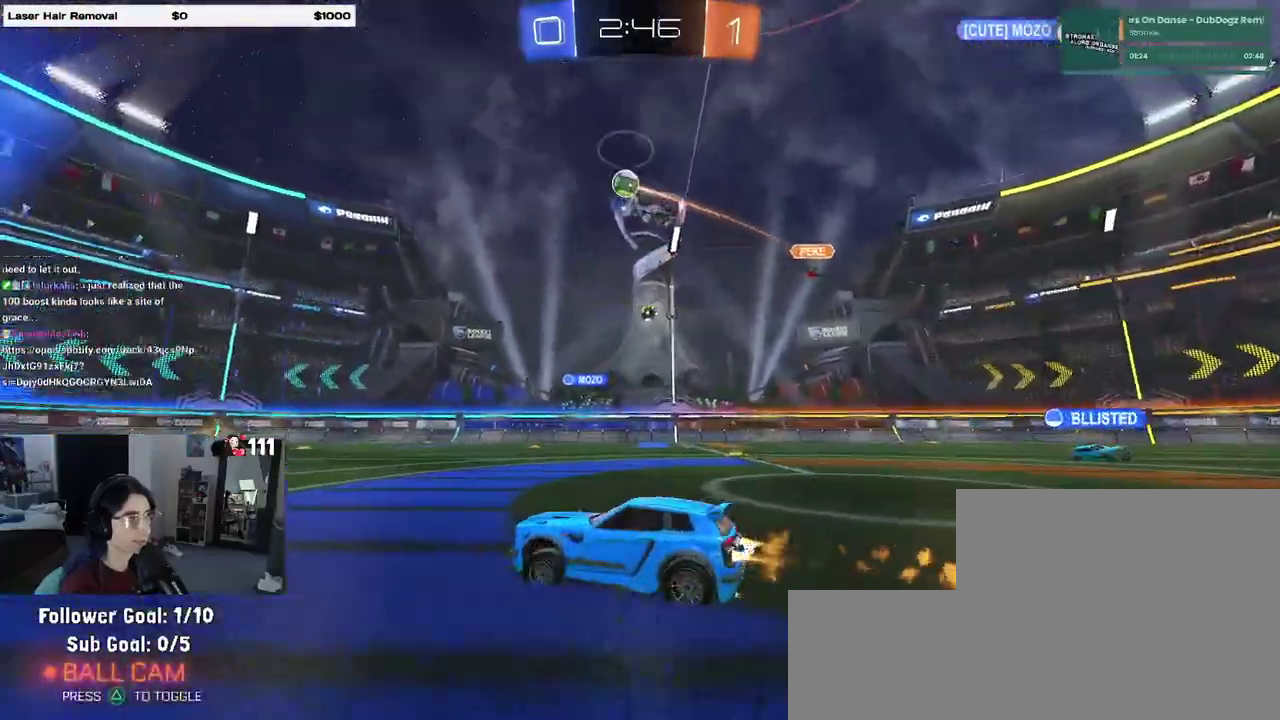
{"dt_ms": 500, "buttons": ["R2"], "left_stick": "center", "right_stick": "center", "events": []}
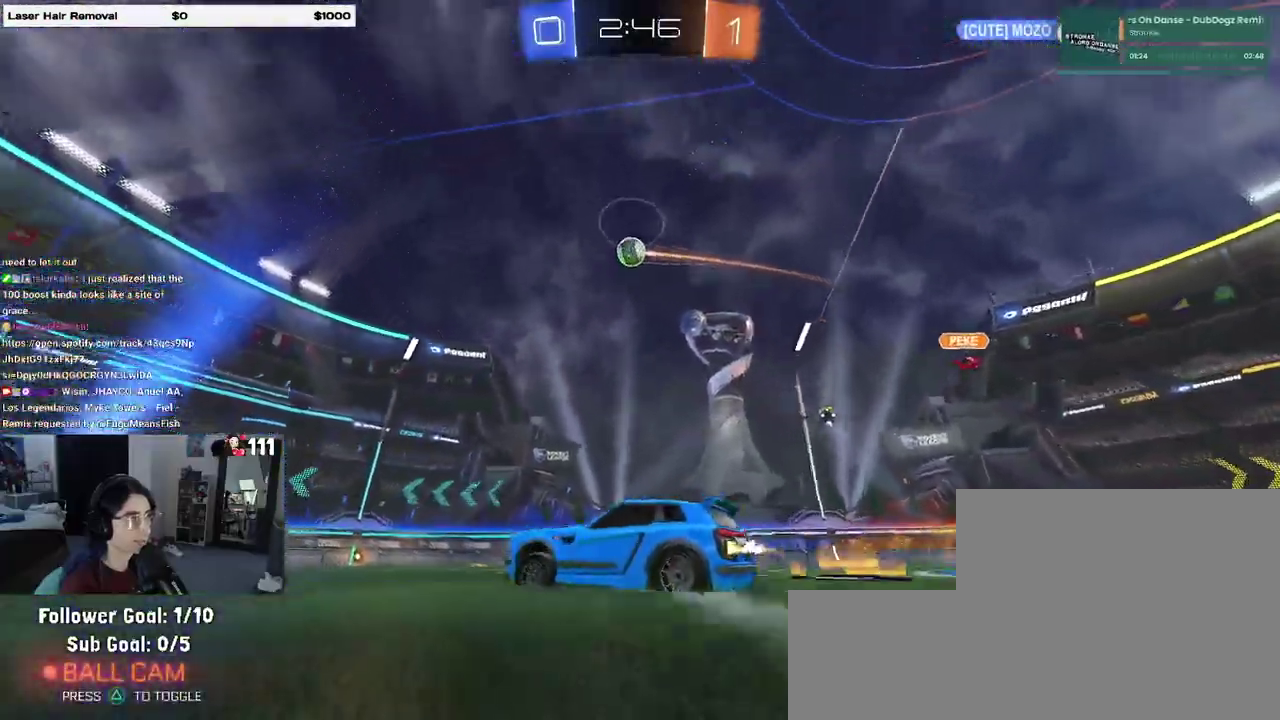
{"dt_ms": 500, "buttons": ["R2"], "left_stick": "center", "right_stick": "center", "events": [[50, "left_stick", "left"], [167, "left_stick", "center"]]}
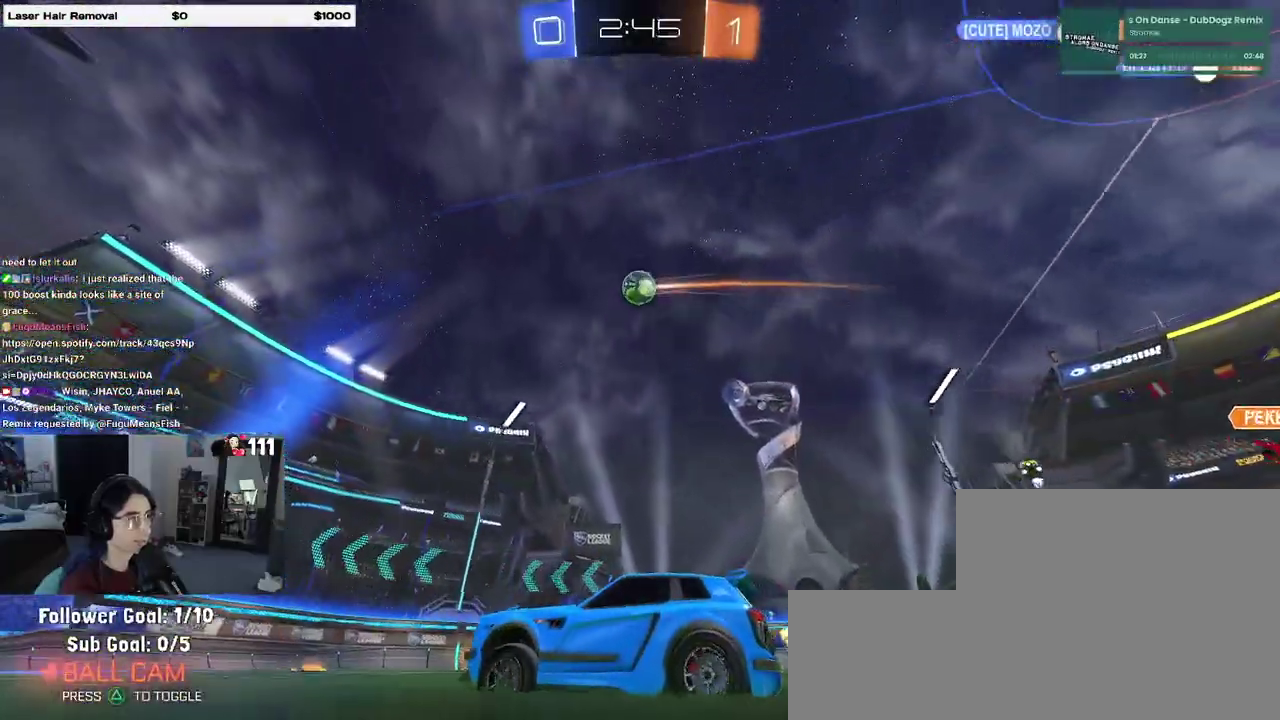
{"dt_ms": 500, "buttons": ["CROSS", "R2"], "left_stick": "right", "right_stick": "center", "events": [[200, "left_stick", "down"], [217, "CROSS", "down"], [350, "CROSS", "up"], [383, "left_stick", "center"], [400, "CROSS", "down"], [483, "left_stick", "right"]]}
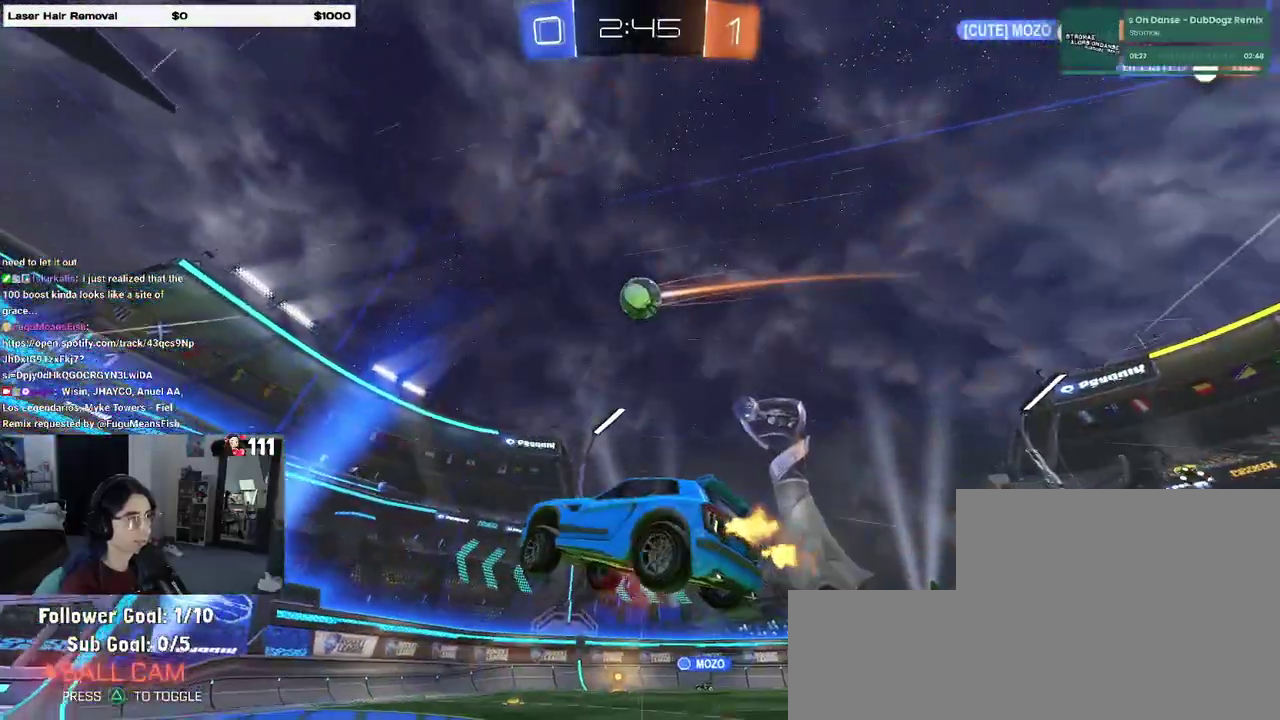
{"dt_ms": 500, "buttons": ["R2"], "left_stick": "up-left", "right_stick": "center", "events": [[83, "CROSS", "up"], [217, "left_stick", "center"], [283, "left_stick", "right"], [350, "left_stick", "up-right"], [417, "left_stick", "up"], [483, "left_stick", "up-left"]]}
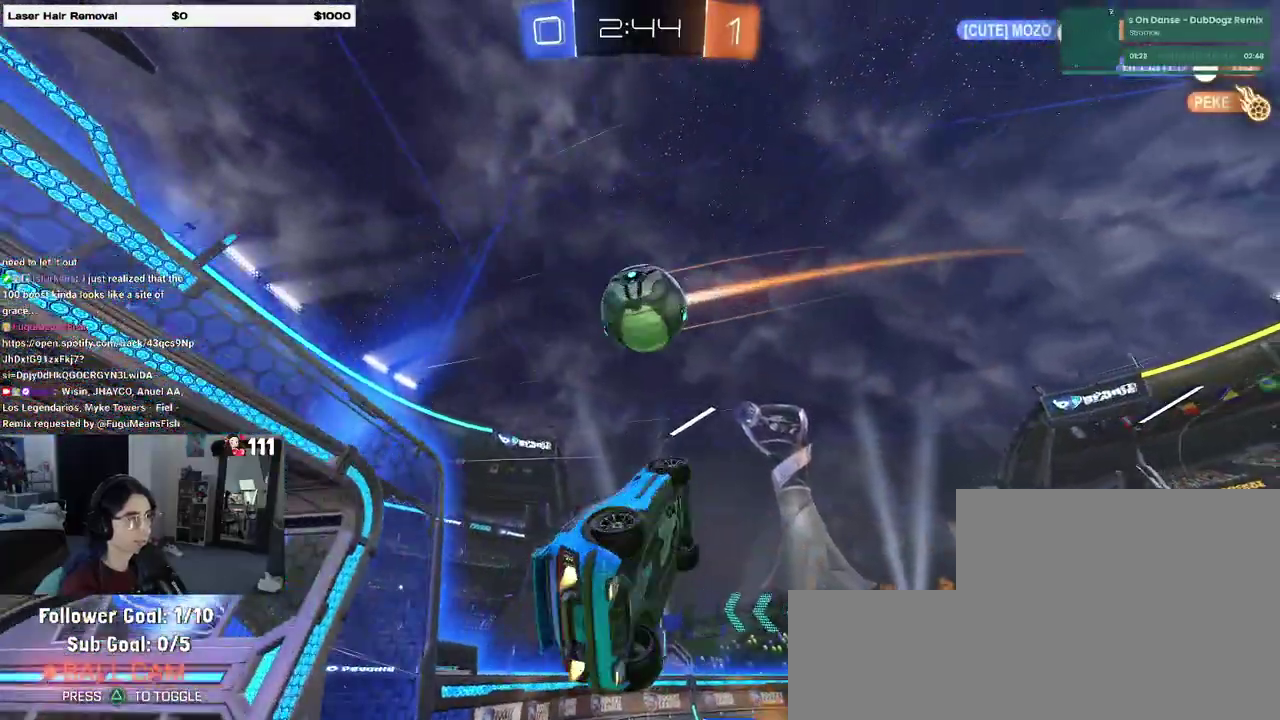
{"dt_ms": 500, "buttons": ["R2"], "left_stick": "down-right", "right_stick": "center", "events": [[67, "left_stick", "left"], [200, "left_stick", "center"], [300, "left_stick", "down-right"]]}